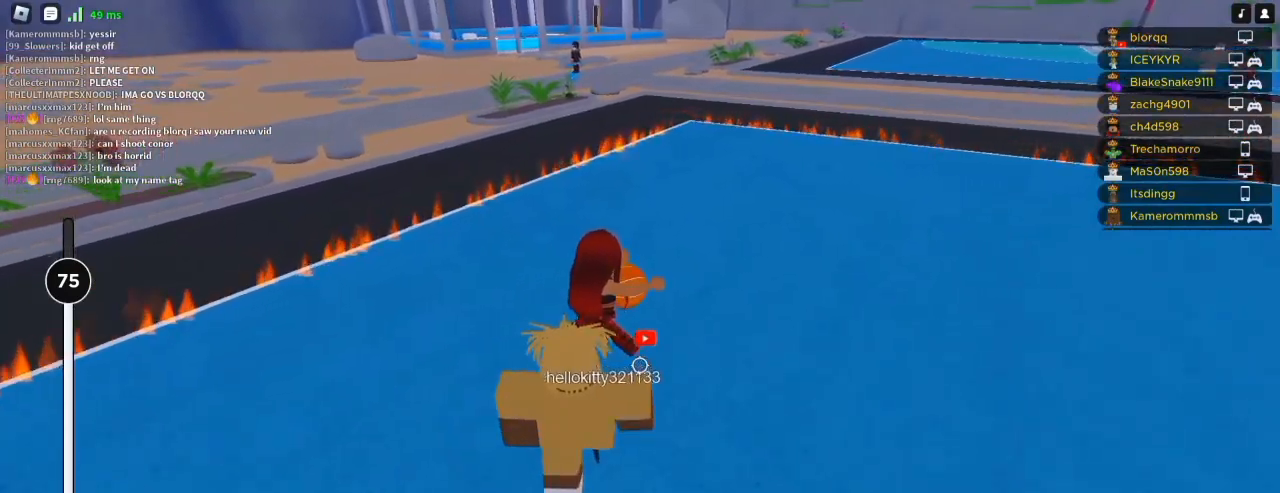
Gameplay with keyboard and mouse; each line is a JSON object with the keys and mouse buttons held at the frame after it. "events" lists presses ("down") and releases ("up") of "a", "ctrl", "d", "e", "f", "q", "r", "s", "shift", "space", "tab", "w", "mouse_left", "mouse_wheel", "mouse_right", "mouse_mb4" and "mouse_mb5" between this image and that frame as [ms after this image, input, new state], when the widget could be followed in between. "mouse_left", "mouse_wheel", "mouse_right", "mouse_mb4", "mouse_mb5" = the "left", "wheel", "right", "mb4", "mb5" buttons of the "mouse" list. No other keys are recorded. "wheel" means that the mouse wheel is clicked or scrolled. Not read: mouse_move.
{"keys": ["d"], "mouse": ["left", "right"], "events": [[217, "mouse_left", "down"], [350, "w", "up"]]}
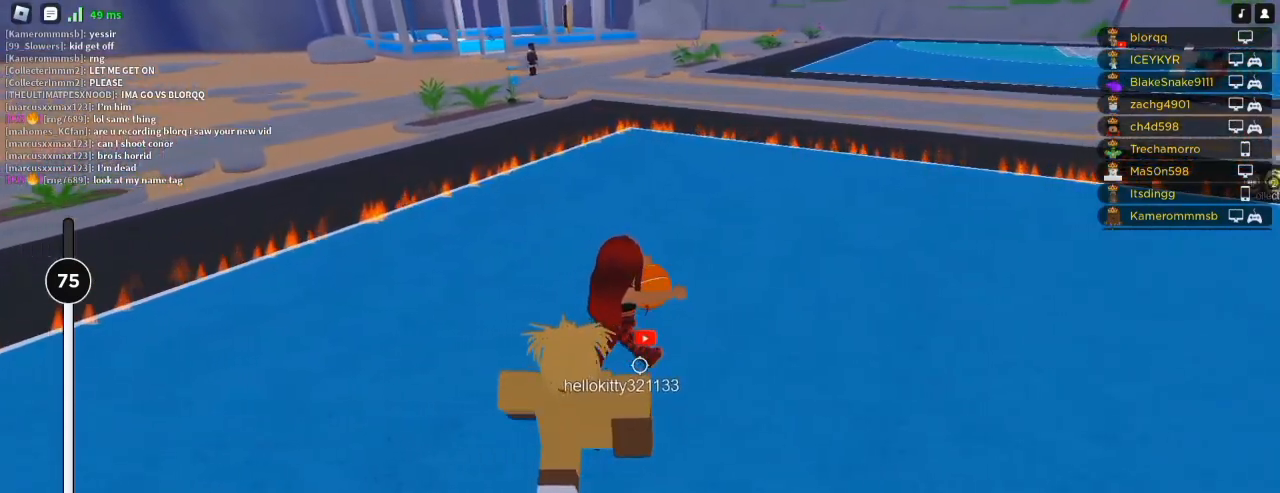
{"keys": ["d"], "mouse": ["left", "right"], "events": []}
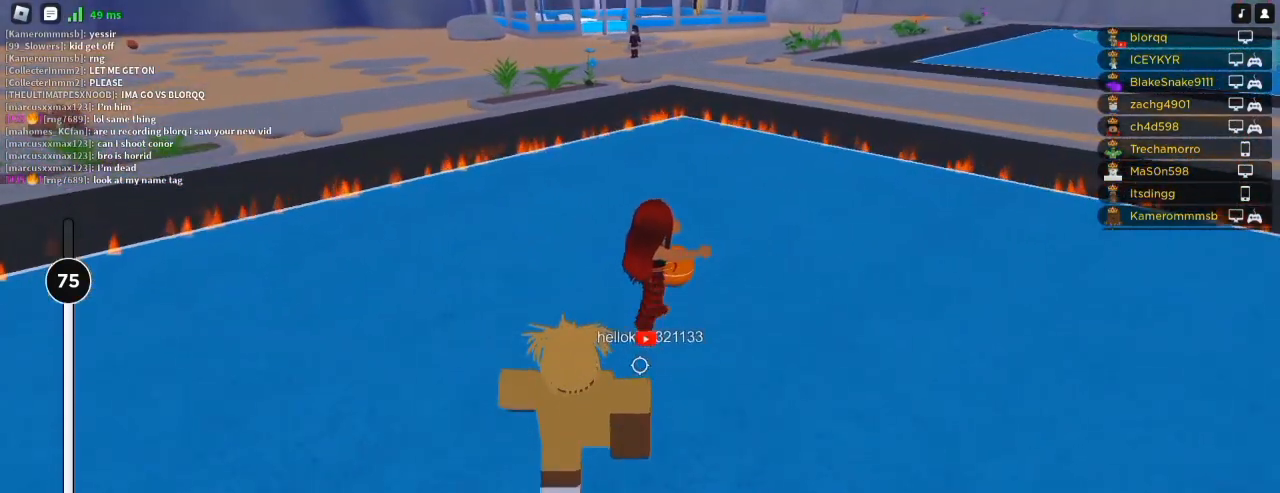
{"keys": ["d", "w"], "mouse": ["right"], "events": [[50, "mouse_left", "up"], [417, "w", "down"]]}
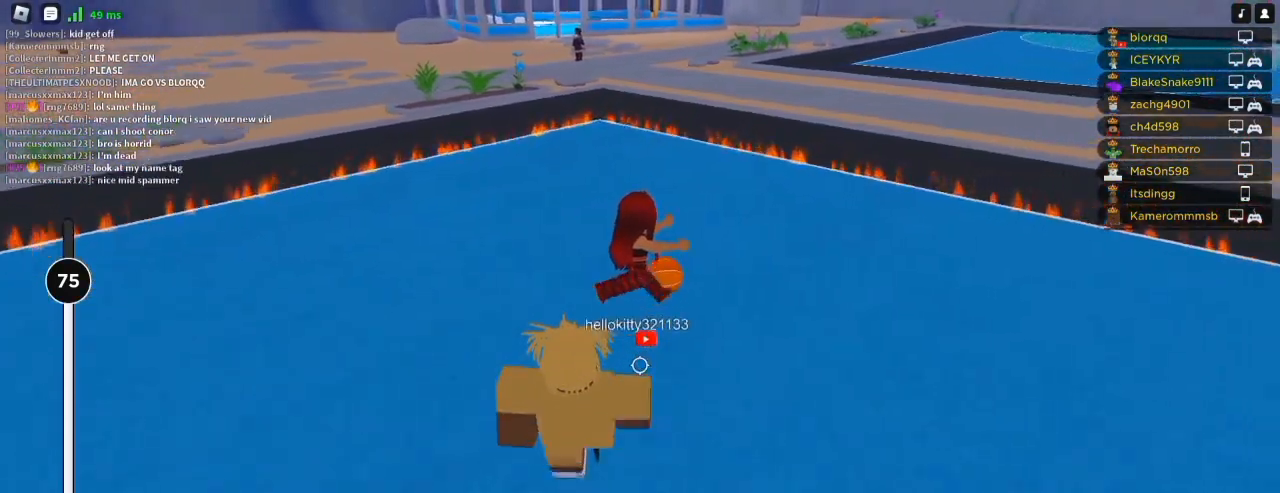
{"keys": ["a"], "mouse": ["right"], "events": [[217, "a", "down"], [217, "d", "up"], [283, "w", "up"]]}
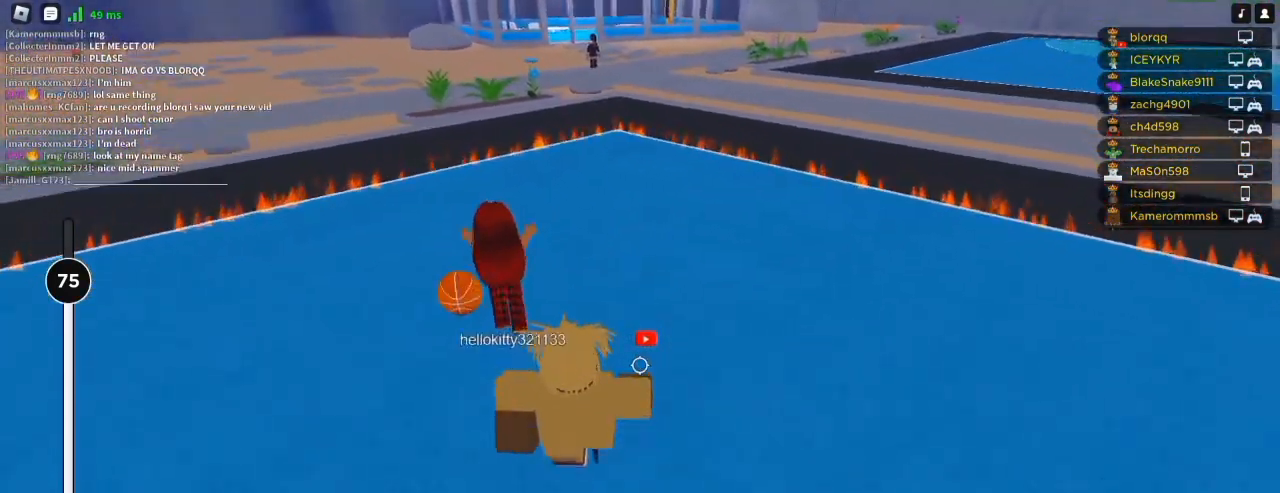
{"keys": ["a"], "mouse": ["right"], "events": []}
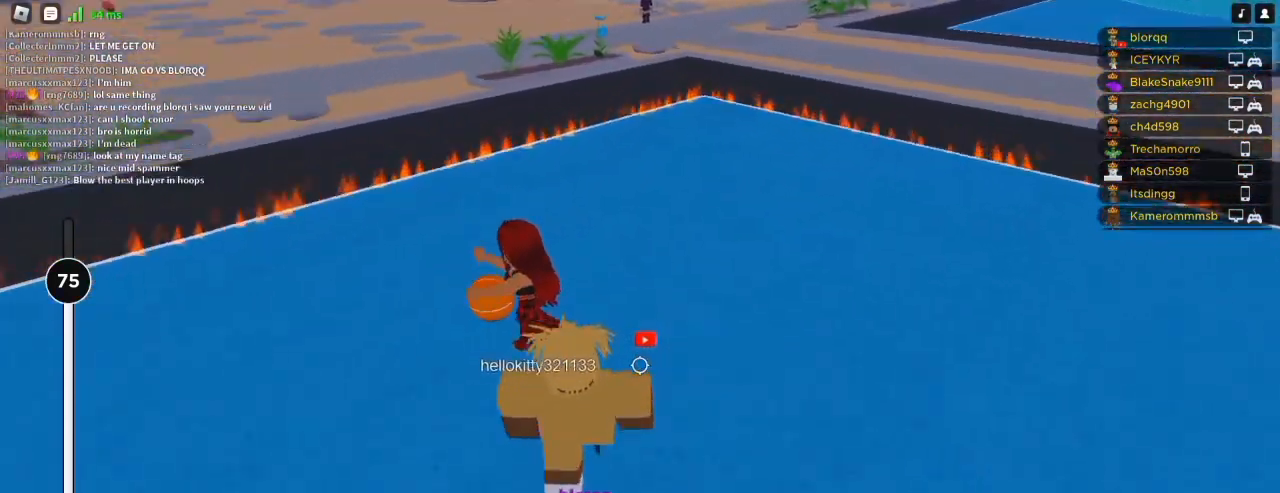
{"keys": ["a", "d"], "mouse": ["right"], "events": [[250, "mouse_left", "down"], [483, "d", "down"], [483, "mouse_left", "up"]]}
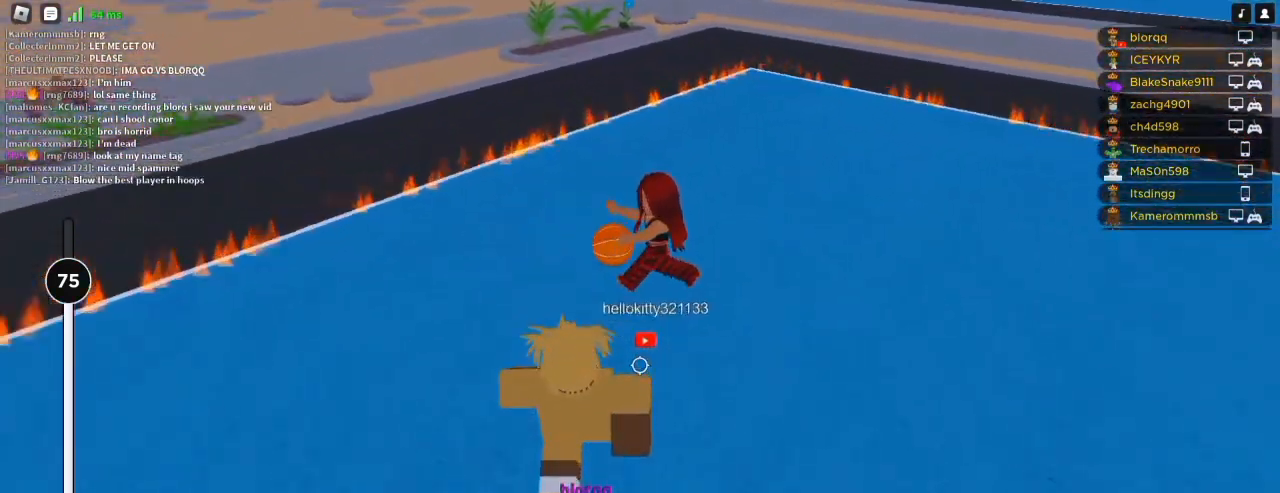
{"keys": ["d"], "mouse": ["right"], "events": [[17, "a", "up"]]}
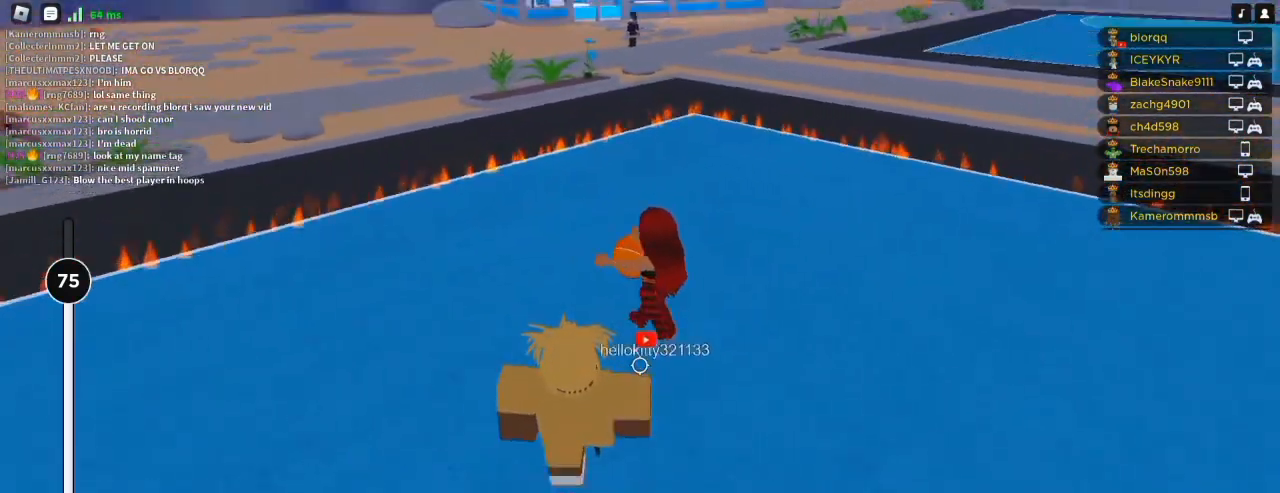
{"keys": ["d"], "mouse": ["right"], "events": []}
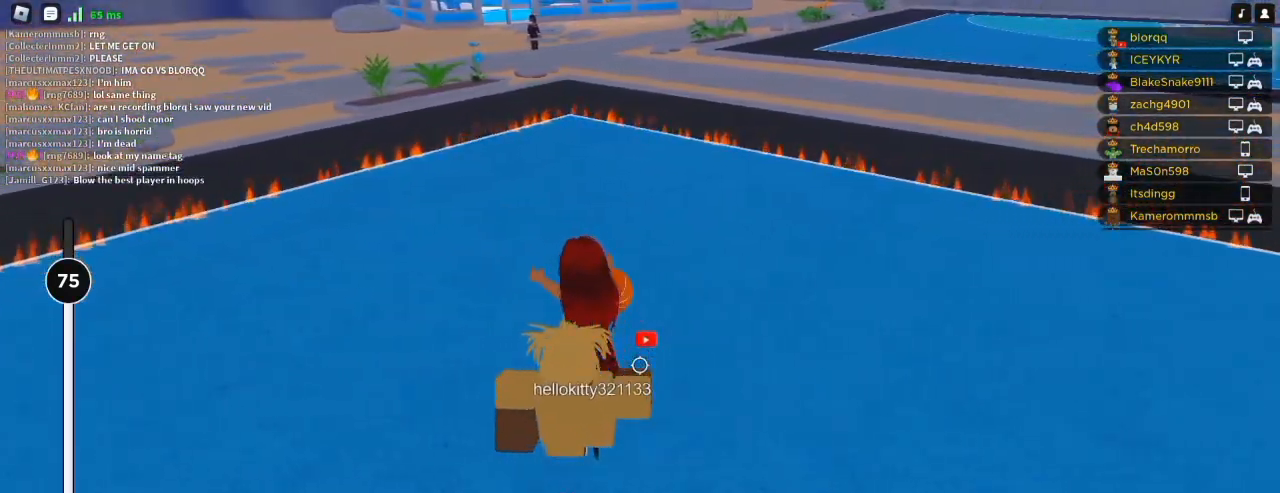
{"keys": ["a", "w"], "mouse": ["right"], "events": [[150, "a", "down"], [183, "d", "up"], [383, "w", "down"]]}
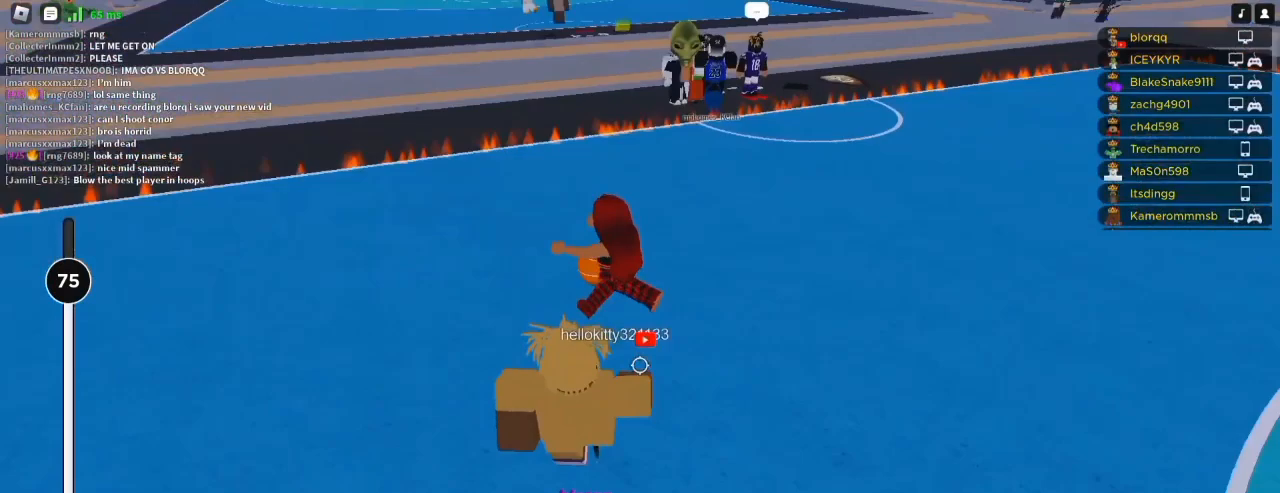
{"keys": ["d", "w"], "mouse": ["right"], "events": [[183, "a", "up"], [250, "a", "down"], [283, "a", "up"], [317, "d", "down"]]}
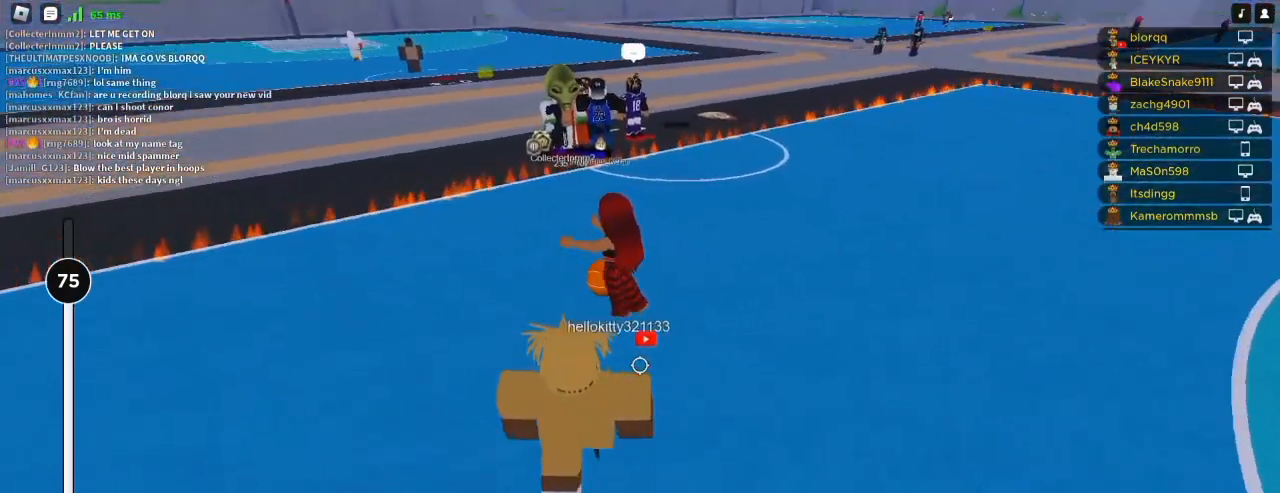
{"keys": ["d", "w"], "mouse": [], "events": [[117, "mouse_right", "up"]]}
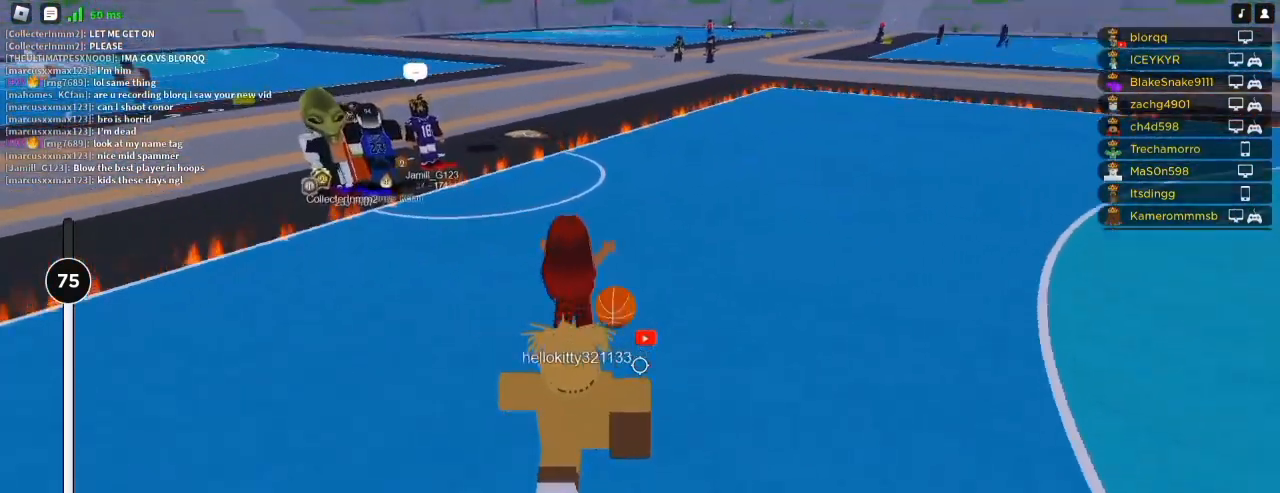
{"keys": ["d", "w"], "mouse": [], "events": []}
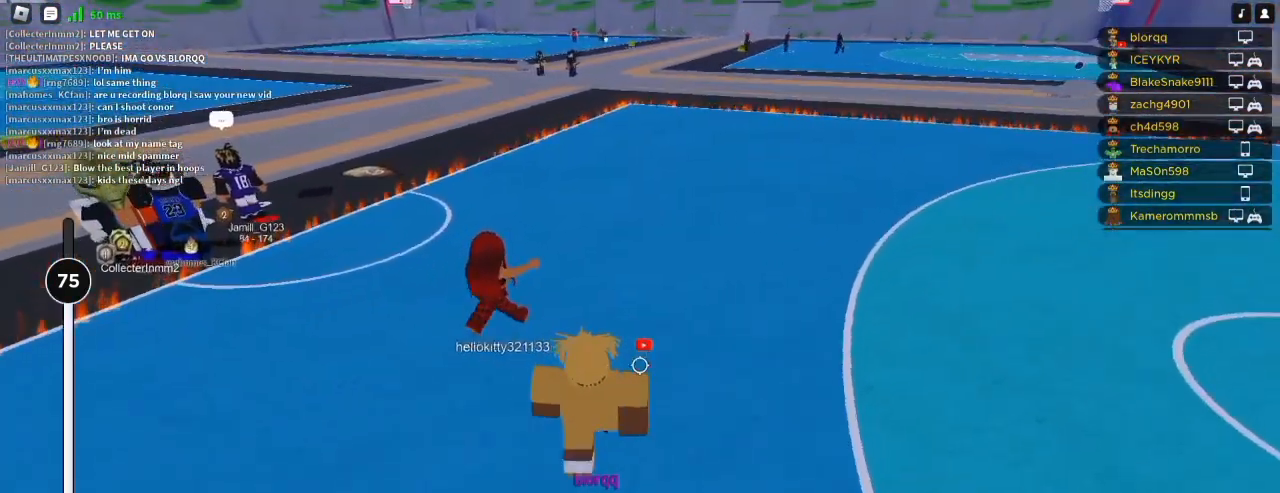
{"keys": ["d", "w"], "mouse": [], "events": []}
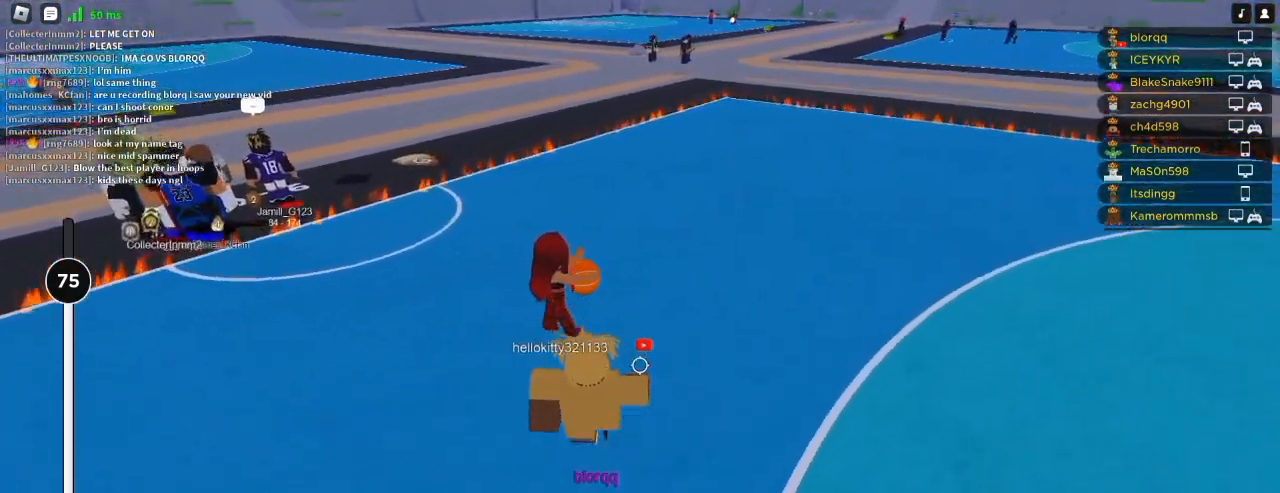
{"keys": ["d", "space"], "mouse": [], "events": [[317, "w", "up"], [450, "space", "down"]]}
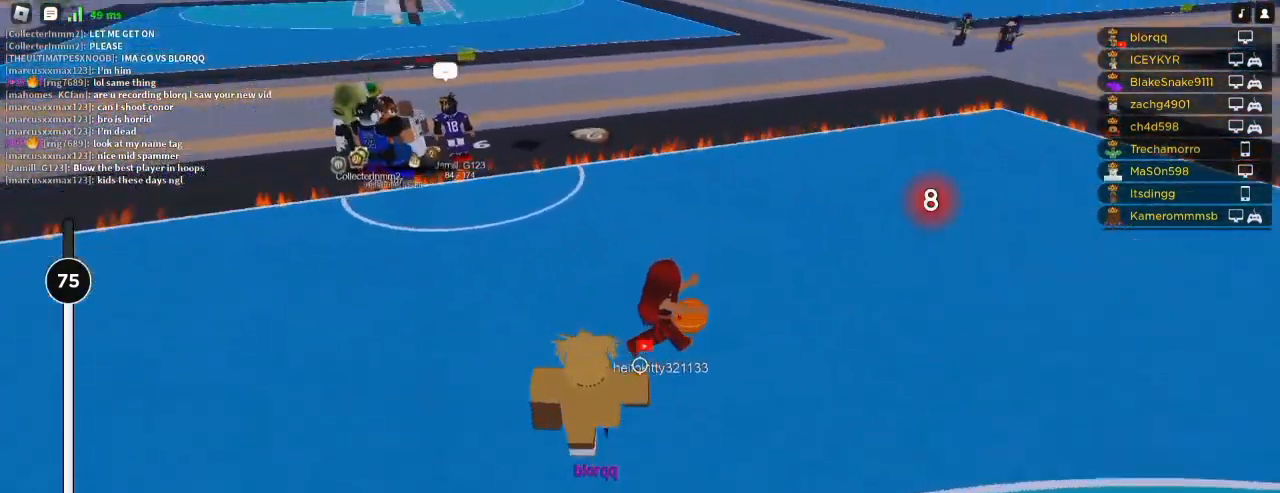
{"keys": ["d", "space"], "mouse": [], "events": []}
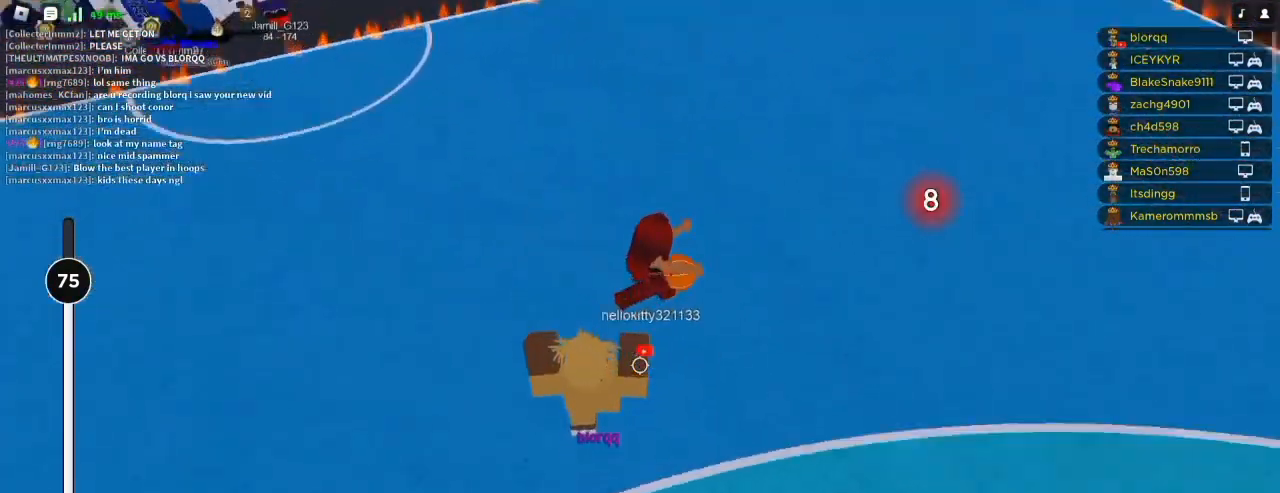
{"keys": ["d", "space"], "mouse": [], "events": []}
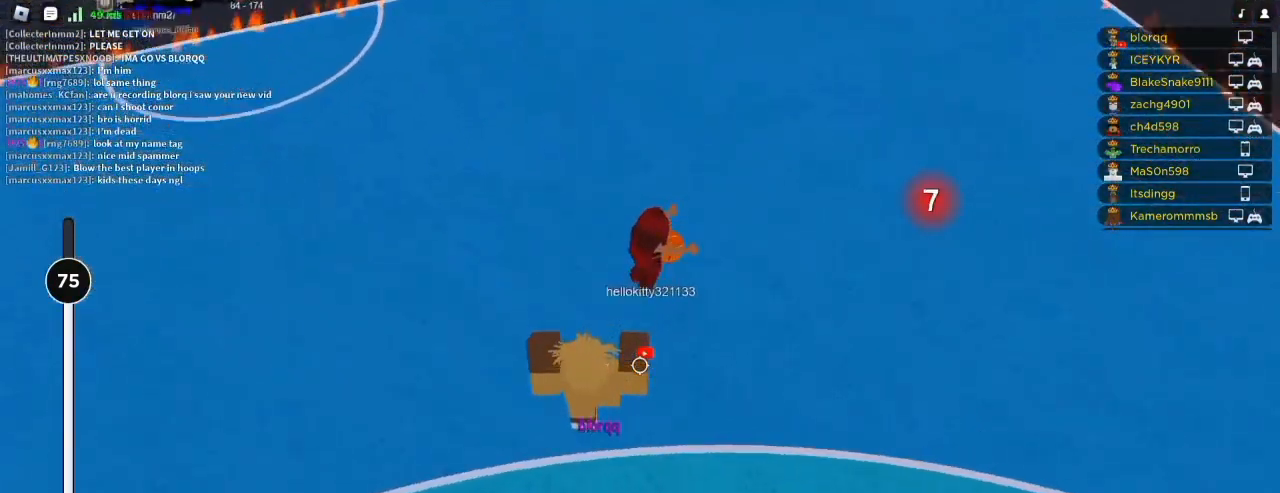
{"keys": ["a", "w"], "mouse": [], "events": [[317, "w", "down"], [383, "space", "up"], [417, "a", "down"], [450, "d", "up"]]}
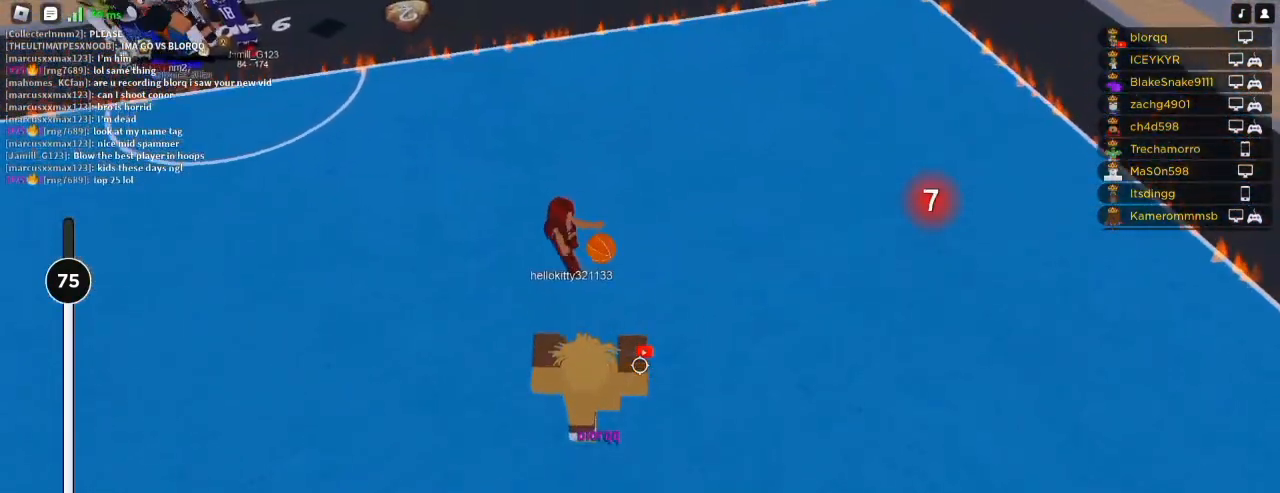
{"keys": ["a"], "mouse": [], "events": [[83, "d", "down"], [150, "d", "up"], [283, "w", "up"]]}
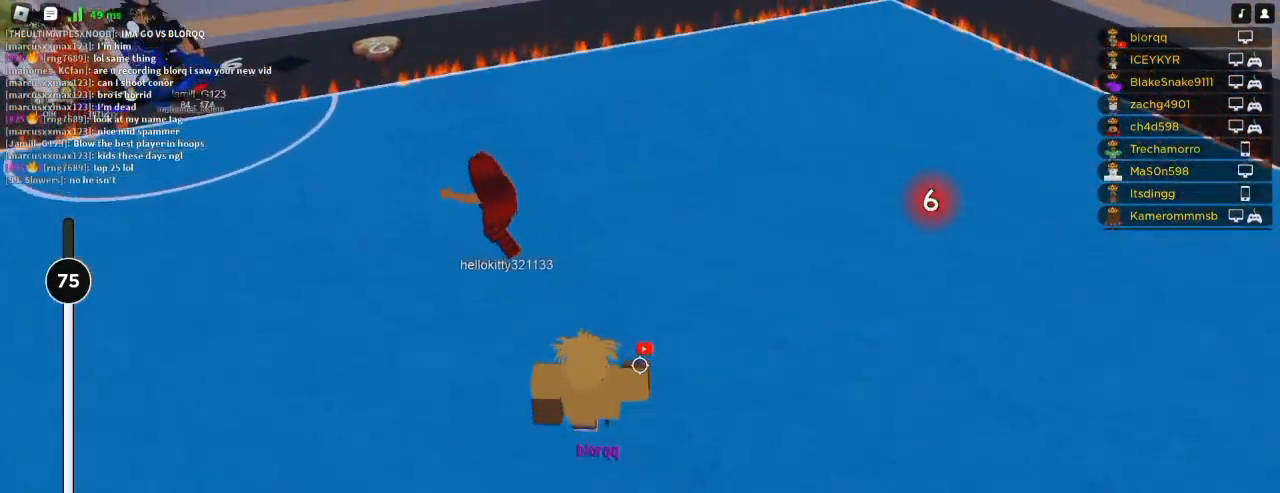
{"keys": ["d"], "mouse": [], "events": [[417, "d", "down"], [450, "a", "up"]]}
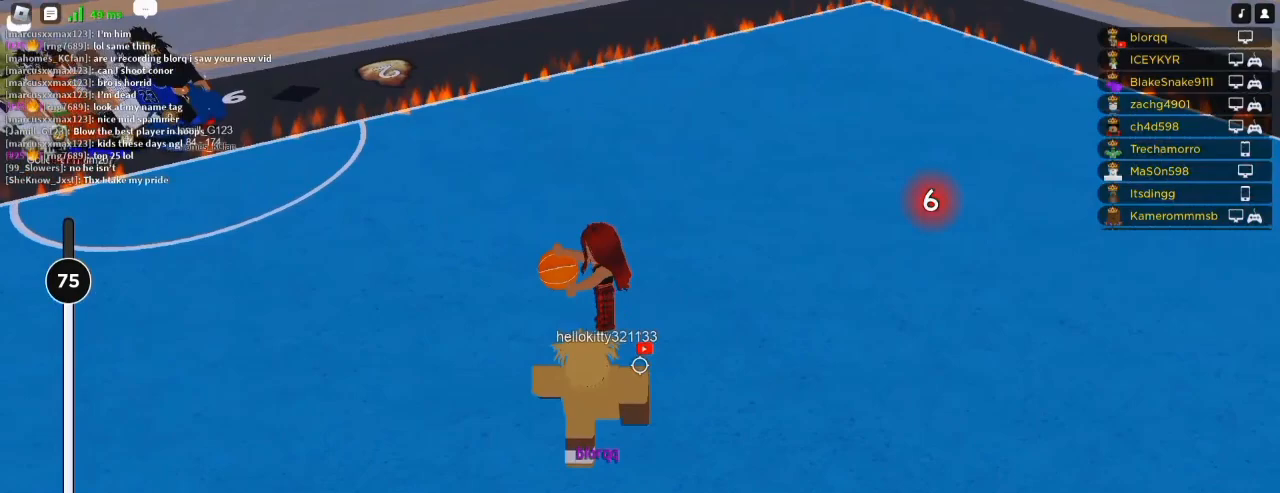
{"keys": ["d"], "mouse": [], "events": []}
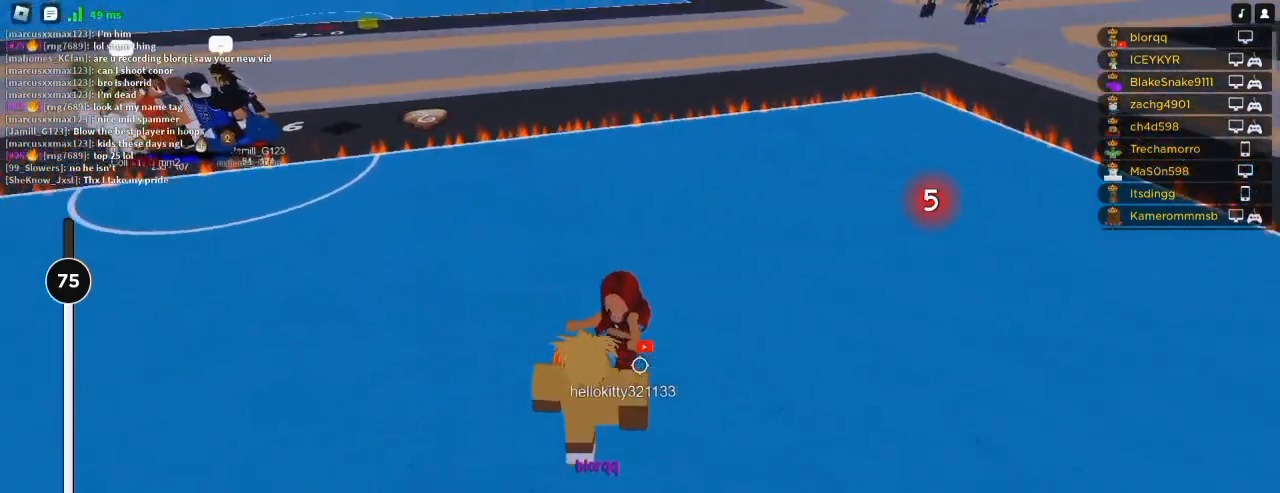
{"keys": ["a"], "mouse": [], "events": [[50, "mouse_left", "down"], [117, "mouse_left", "up"], [450, "a", "down"], [483, "d", "up"]]}
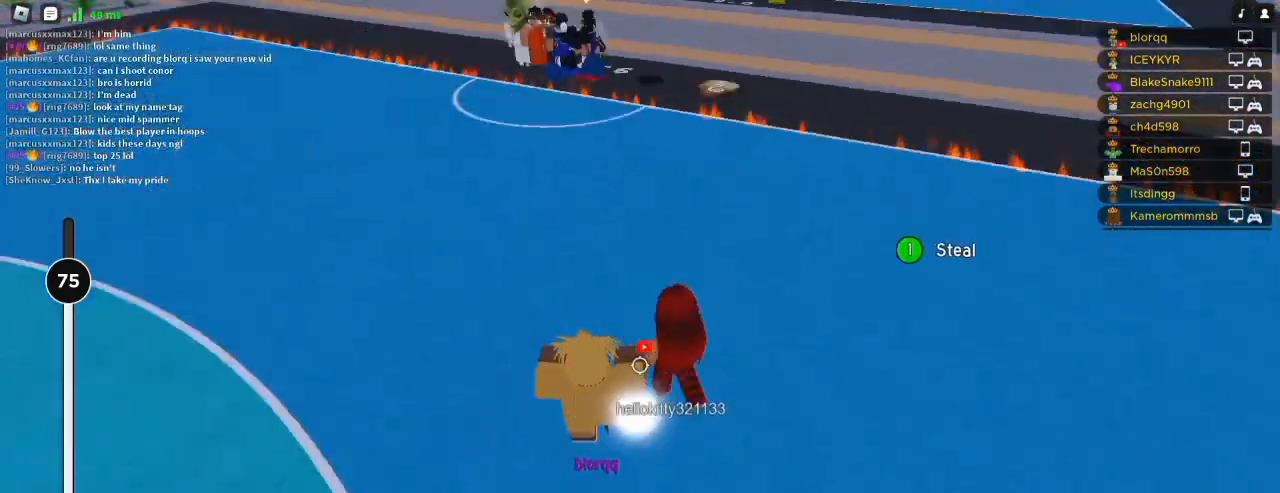
{"keys": ["w"], "mouse": [], "events": [[50, "w", "down"], [83, "shift", "down"], [150, "mouse_right", "down"], [250, "a", "up"], [250, "shift", "up"], [350, "mouse_right", "up"], [350, "q", "down"], [483, "q", "up"]]}
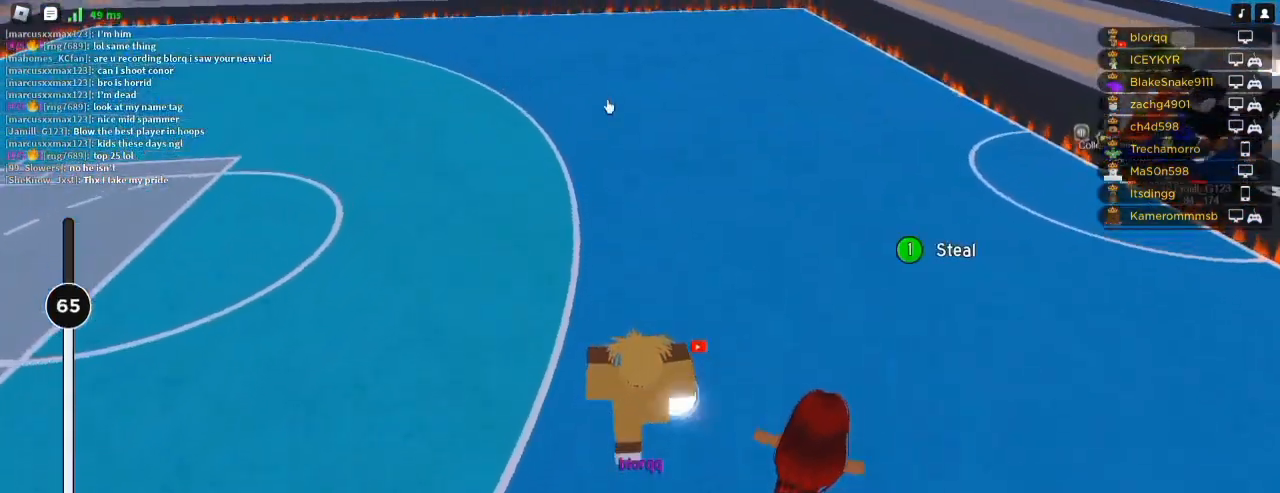
{"keys": ["w"], "mouse": ["right"], "events": [[17, "a", "down"], [83, "w", "up"], [150, "mouse_right", "down"], [183, "s", "down"], [283, "a", "up"], [283, "d", "down"], [350, "s", "up"], [417, "w", "down"], [450, "d", "up"]]}
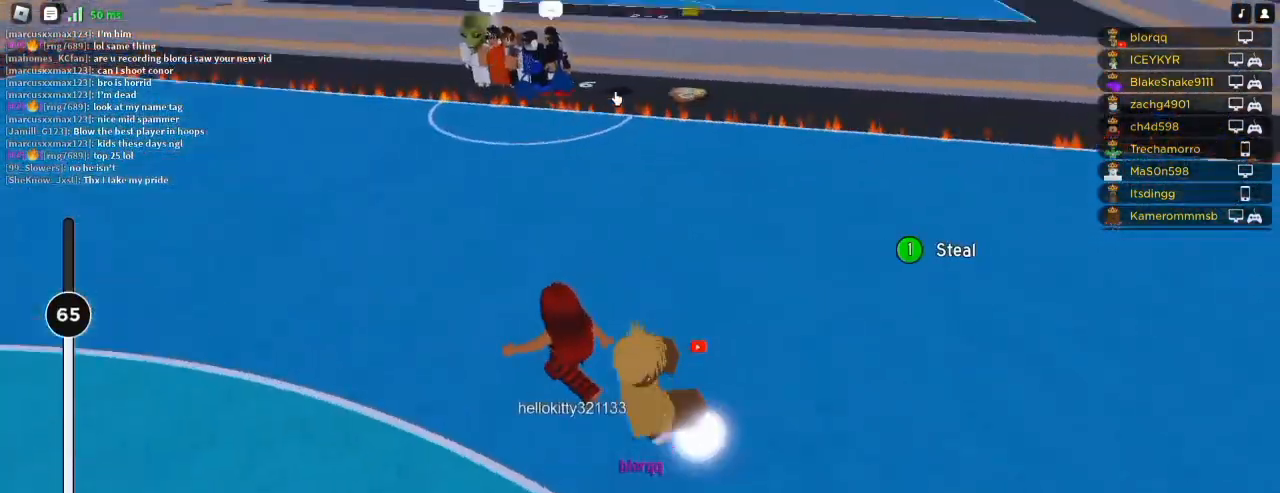
{"keys": ["w"], "mouse": [], "events": [[83, "r", "down"], [183, "r", "up"], [250, "r", "down"], [317, "r", "up"], [383, "mouse_right", "up"], [383, "r", "down"], [450, "r", "up"]]}
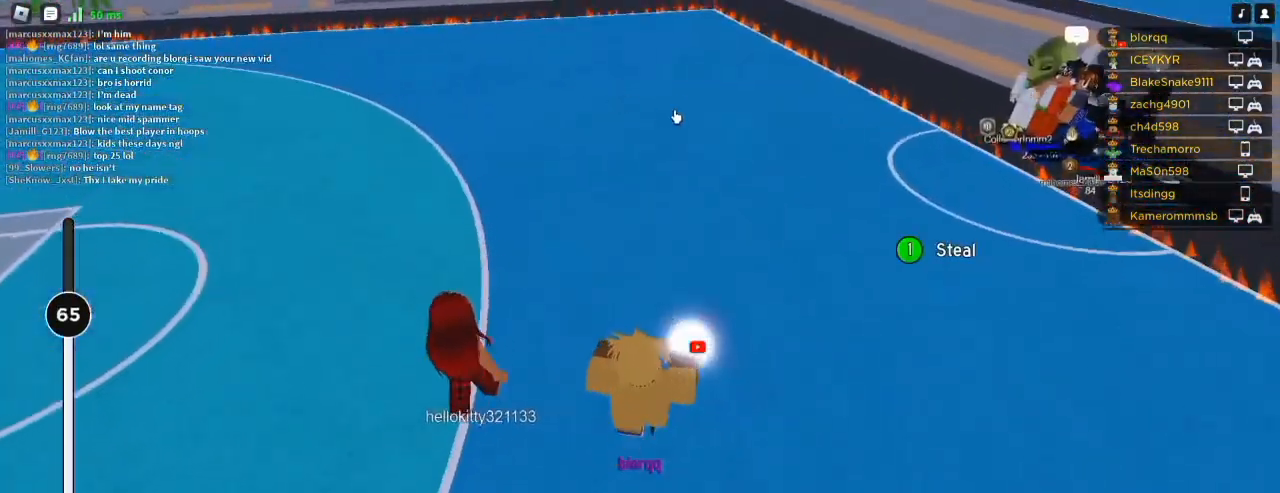
{"keys": ["d"], "mouse": ["right"], "events": [[217, "d", "down"], [250, "w", "up"], [283, "mouse_right", "down"]]}
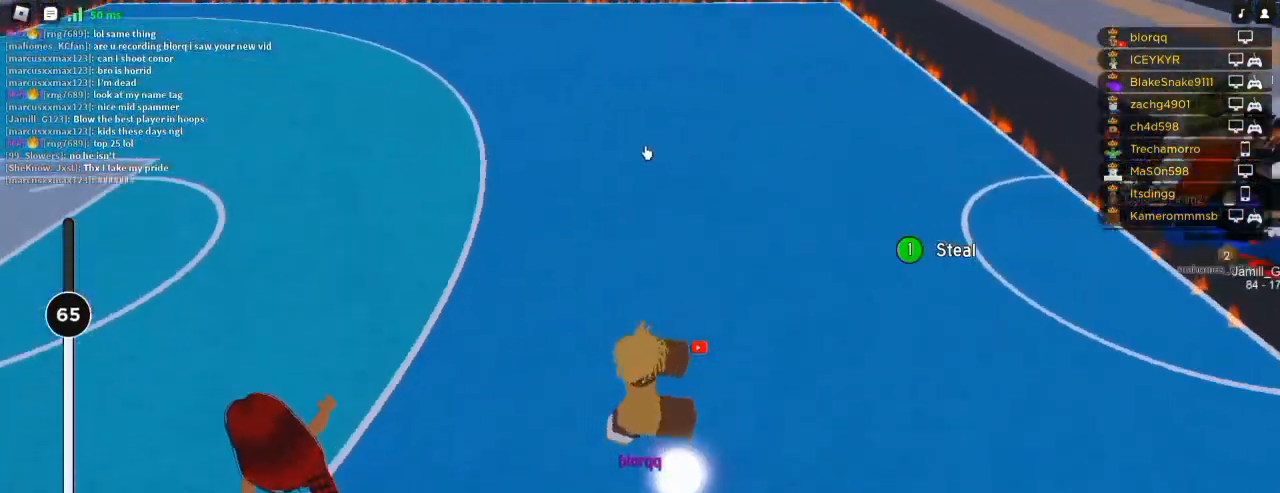
{"keys": ["w"], "mouse": ["right"], "events": [[50, "s", "down"], [83, "d", "up"], [117, "a", "down"], [183, "s", "up"], [350, "w", "down"], [450, "a", "up"]]}
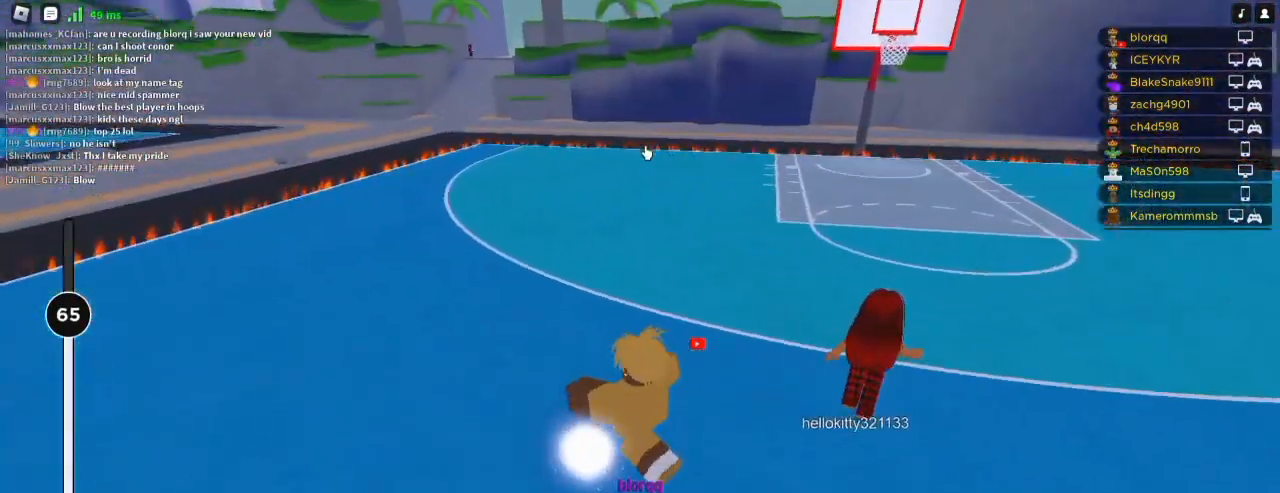
{"keys": ["w"], "mouse": ["right"], "events": [[350, "e", "down"], [483, "e", "up"]]}